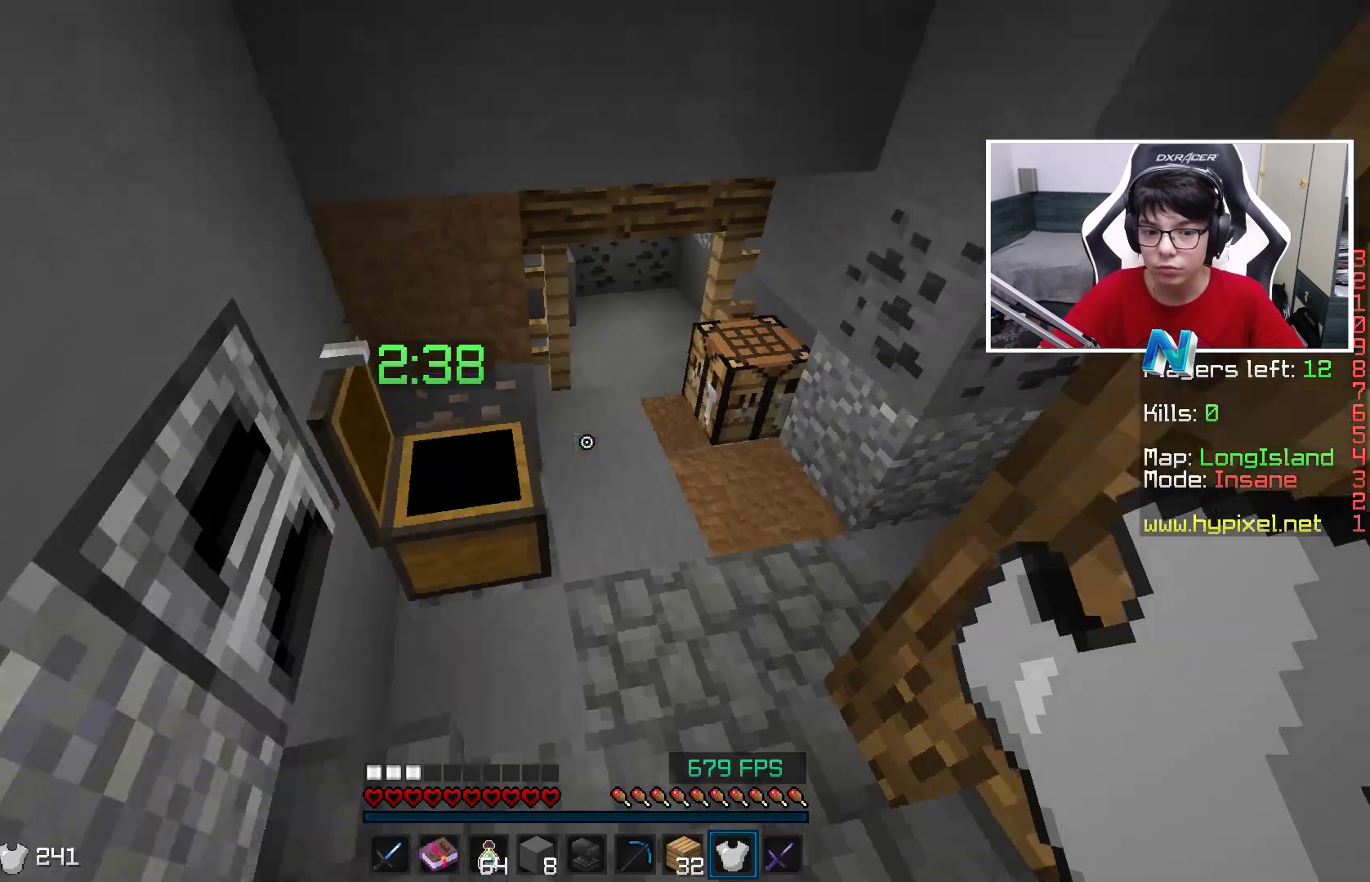
Gameplay with keyboard and mouse; each line is a JSON object with the keys and mouse buttons held at the frame after it. "events" lists presses ("down") and releases ("up") of "a", "d", "s", "space", "w", "mouse_left" and "mouse_right" between this image and that frame as [ms after this image, input, new state], when the widget could be followed in between. "mouse_left", "mouse_right" = the "left", "right" buttons of the "mouse" list. No other keys are recorded. Fast repeated clicks can show as one long hold. Mouse movement is not recorded.
{"keys": ["w"], "mouse": [], "events": [[50, "mouse_right", "down"], [50, "w", "down"], [100, "mouse_right", "up"]]}
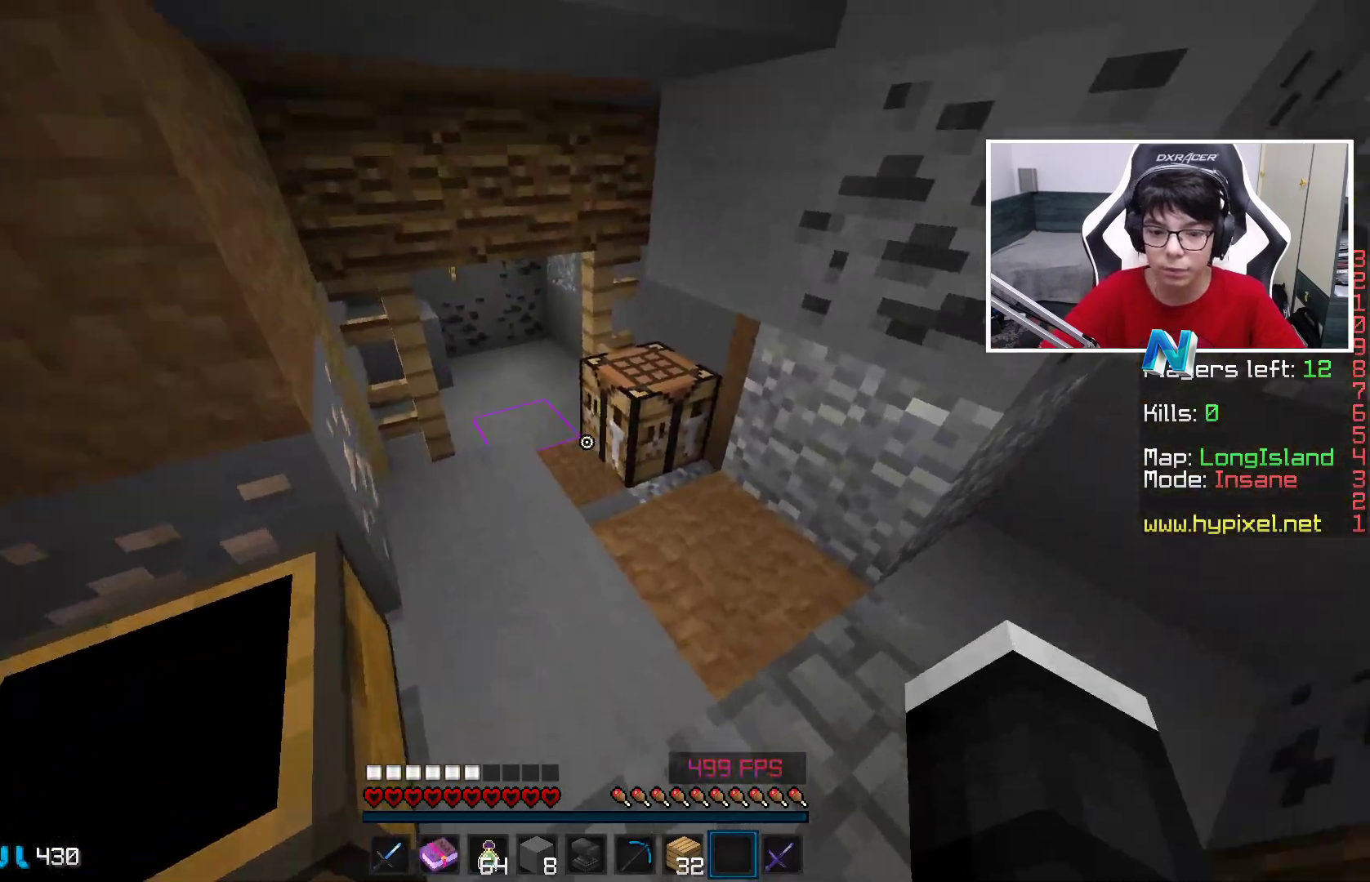
{"keys": ["d", "w"], "mouse": [], "events": [[400, "d", "down"]]}
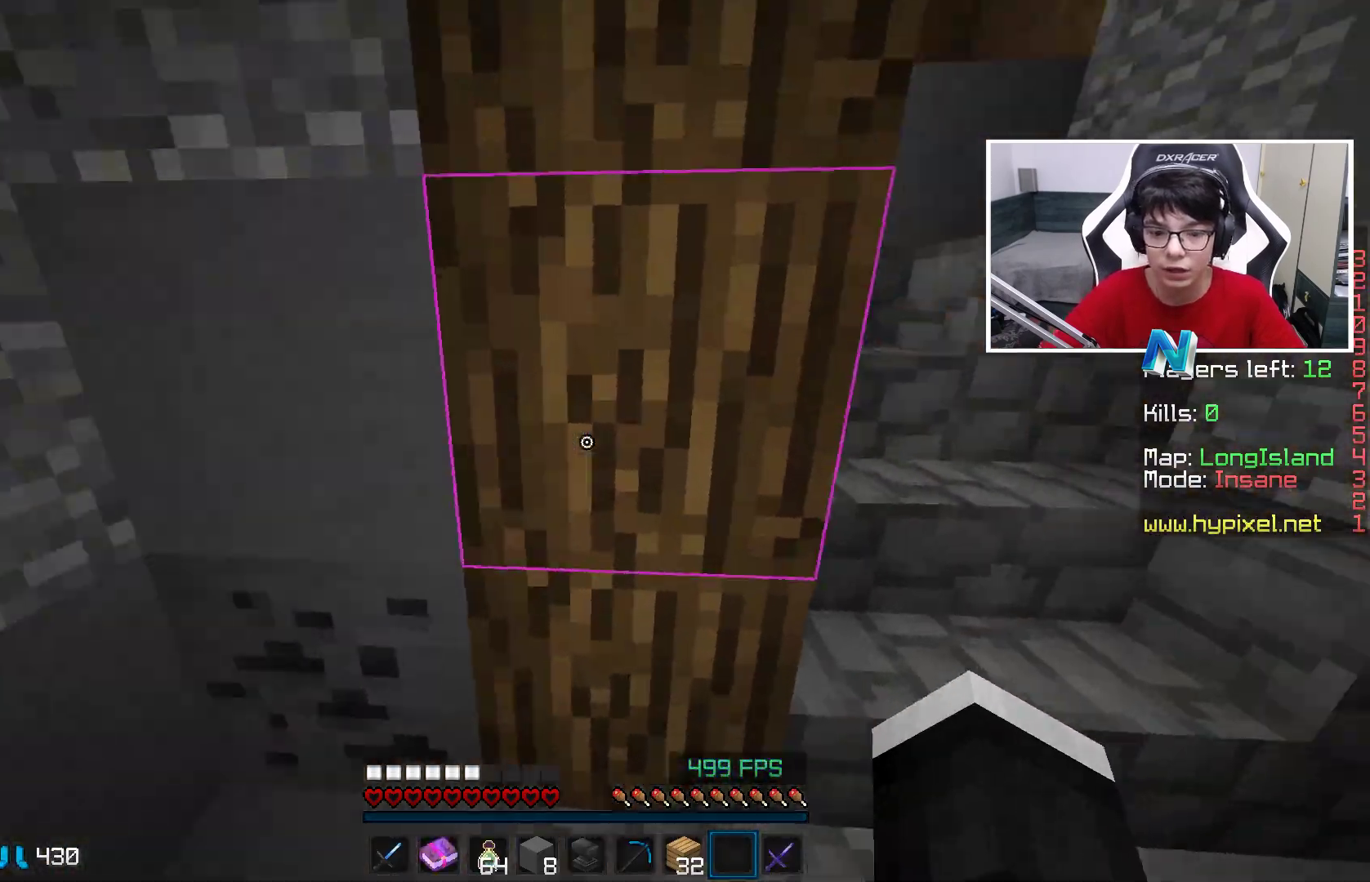
{"keys": ["a", "w"], "mouse": [], "events": [[400, "d", "up"], [500, "a", "down"]]}
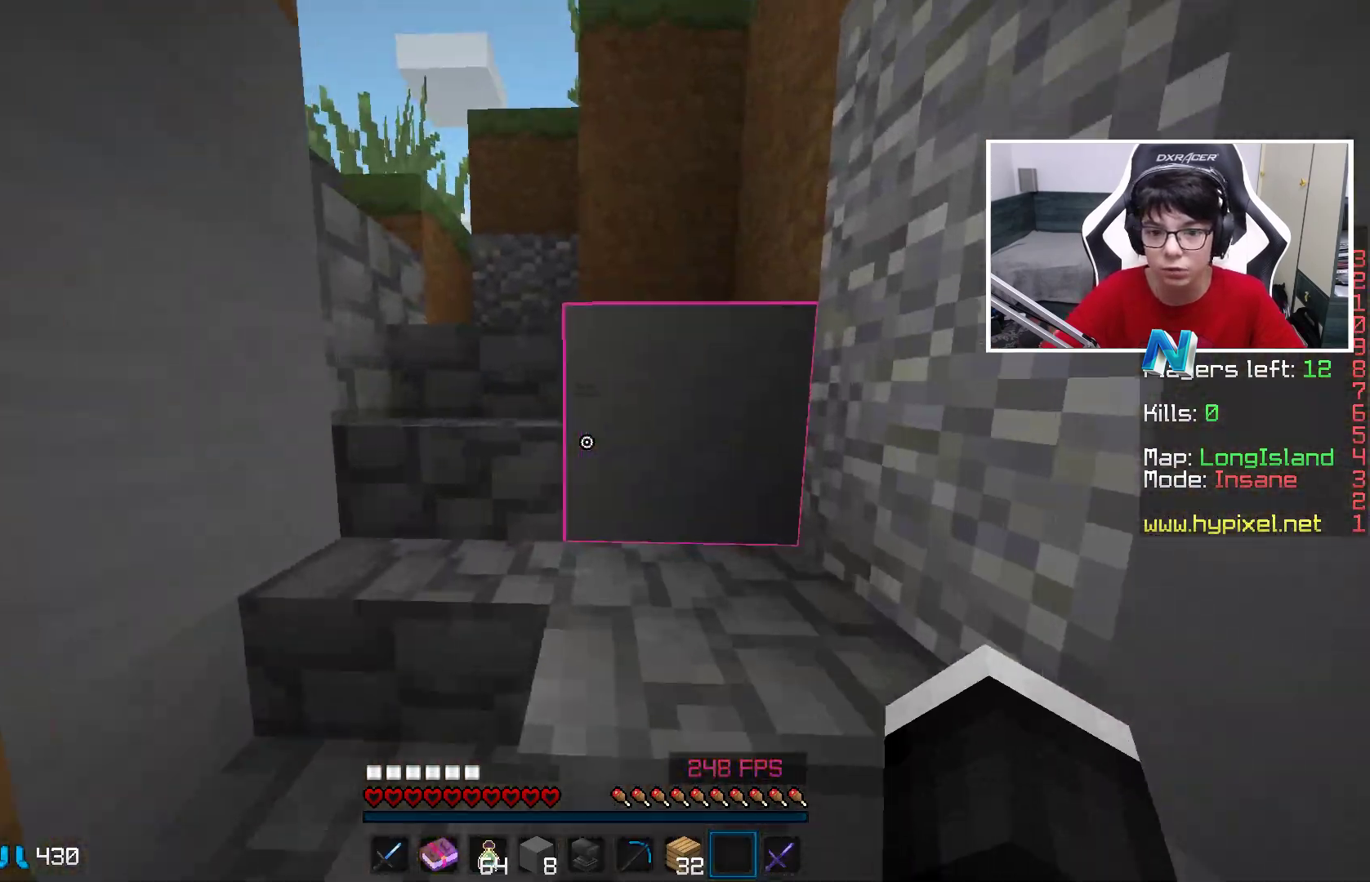
{"keys": ["w"], "mouse": [], "events": [[100, "a", "up"], [400, "w", "up"], [500, "w", "down"]]}
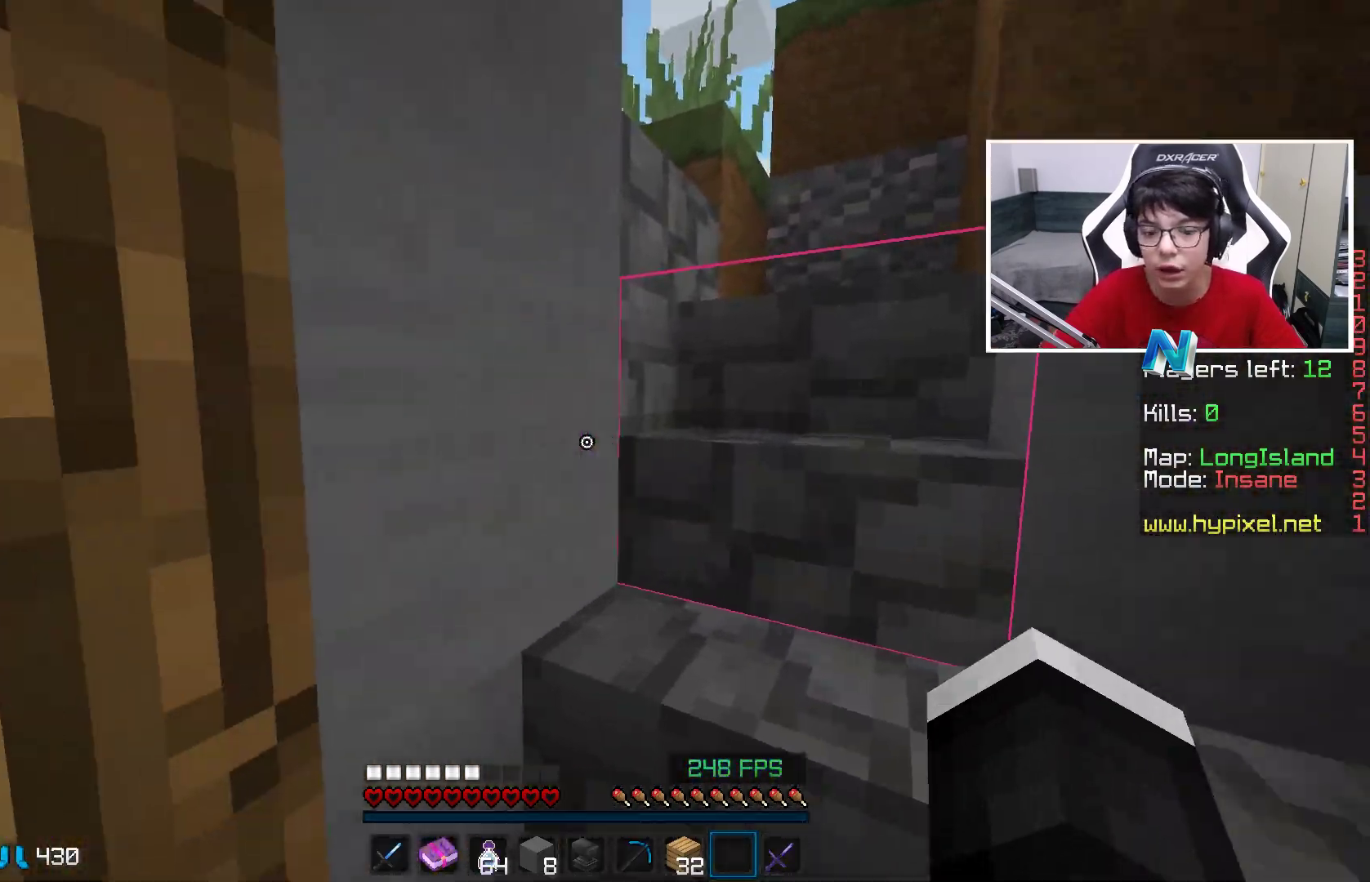
{"keys": ["w"], "mouse": [], "events": [[100, "d", "down"], [400, "d", "up"]]}
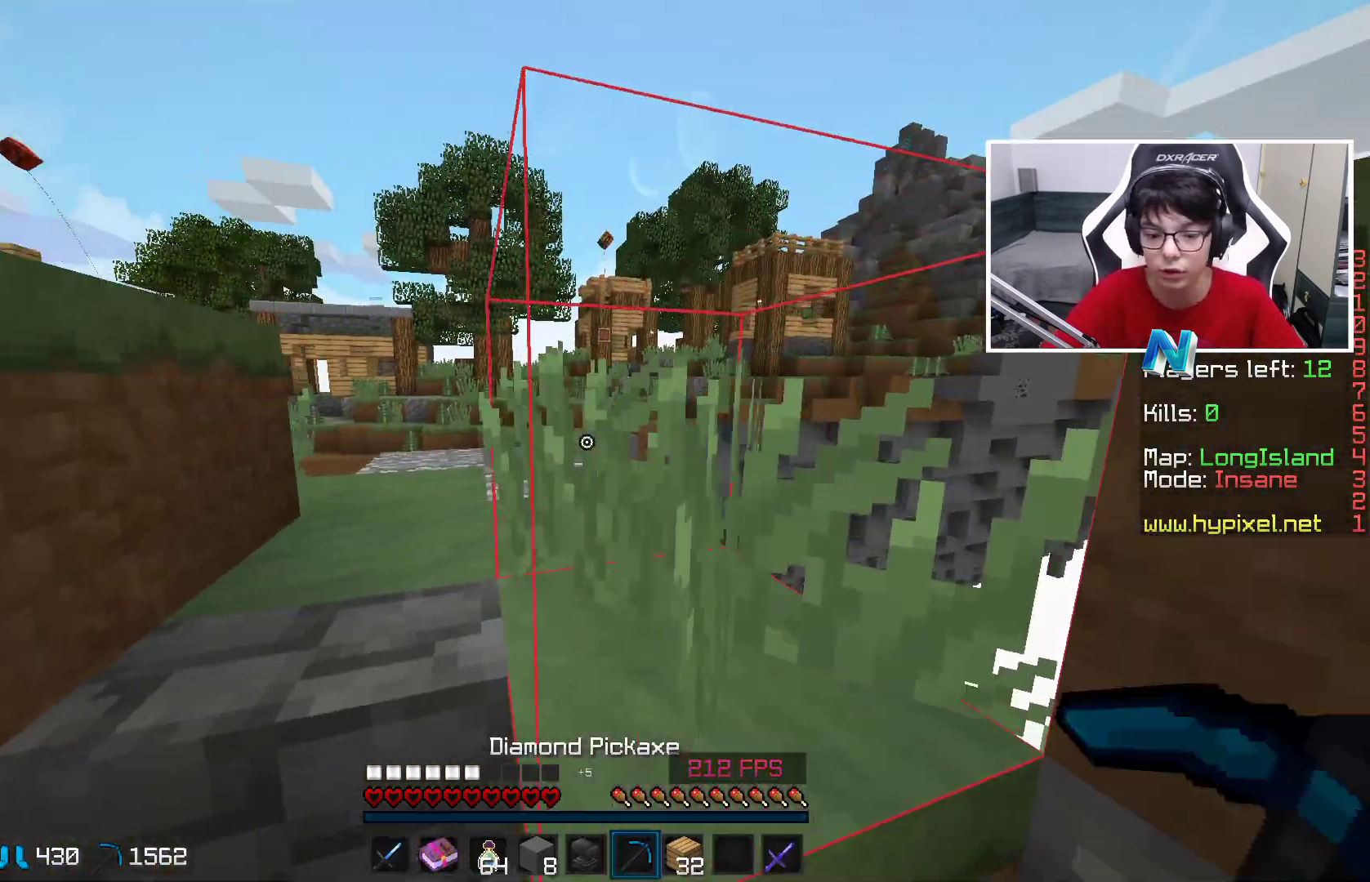
{"keys": [], "mouse": [], "events": [[67, "a", "down"], [67, "w", "up"], [200, "a", "up"]]}
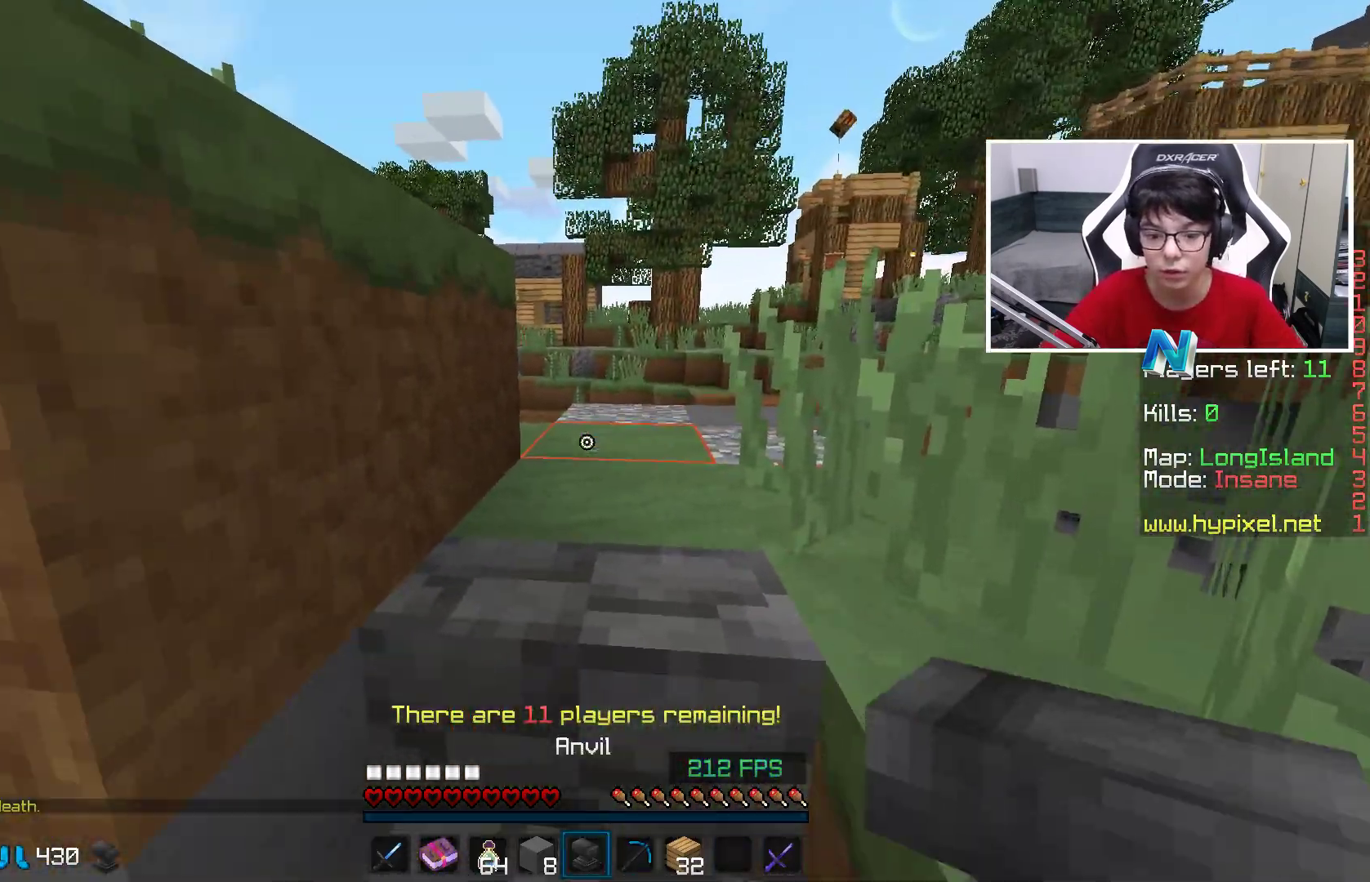
{"keys": [], "mouse": [], "events": [[17, "w", "down"], [250, "w", "up"]]}
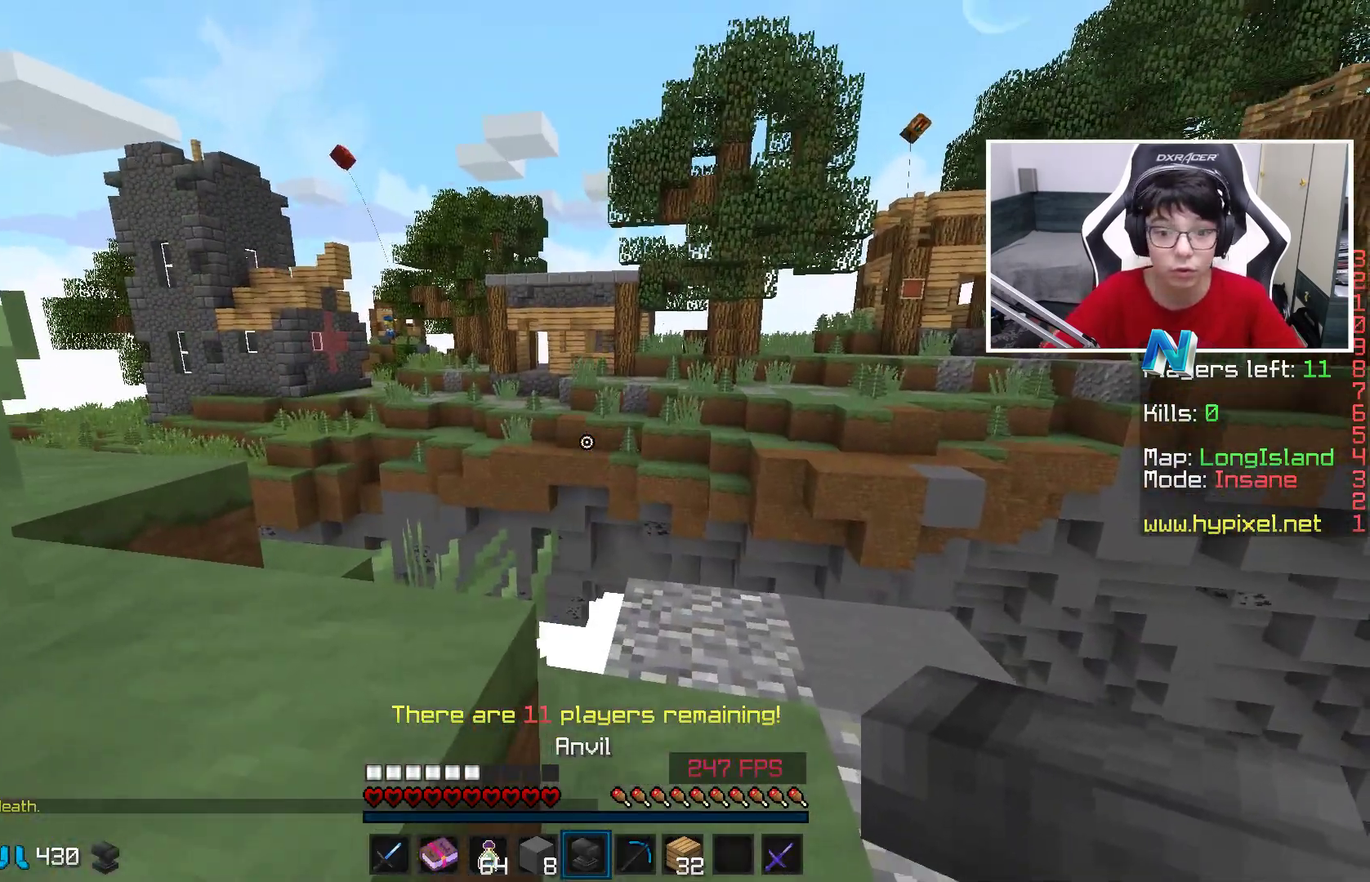
{"keys": ["w"], "mouse": [], "events": [[300, "w", "down"]]}
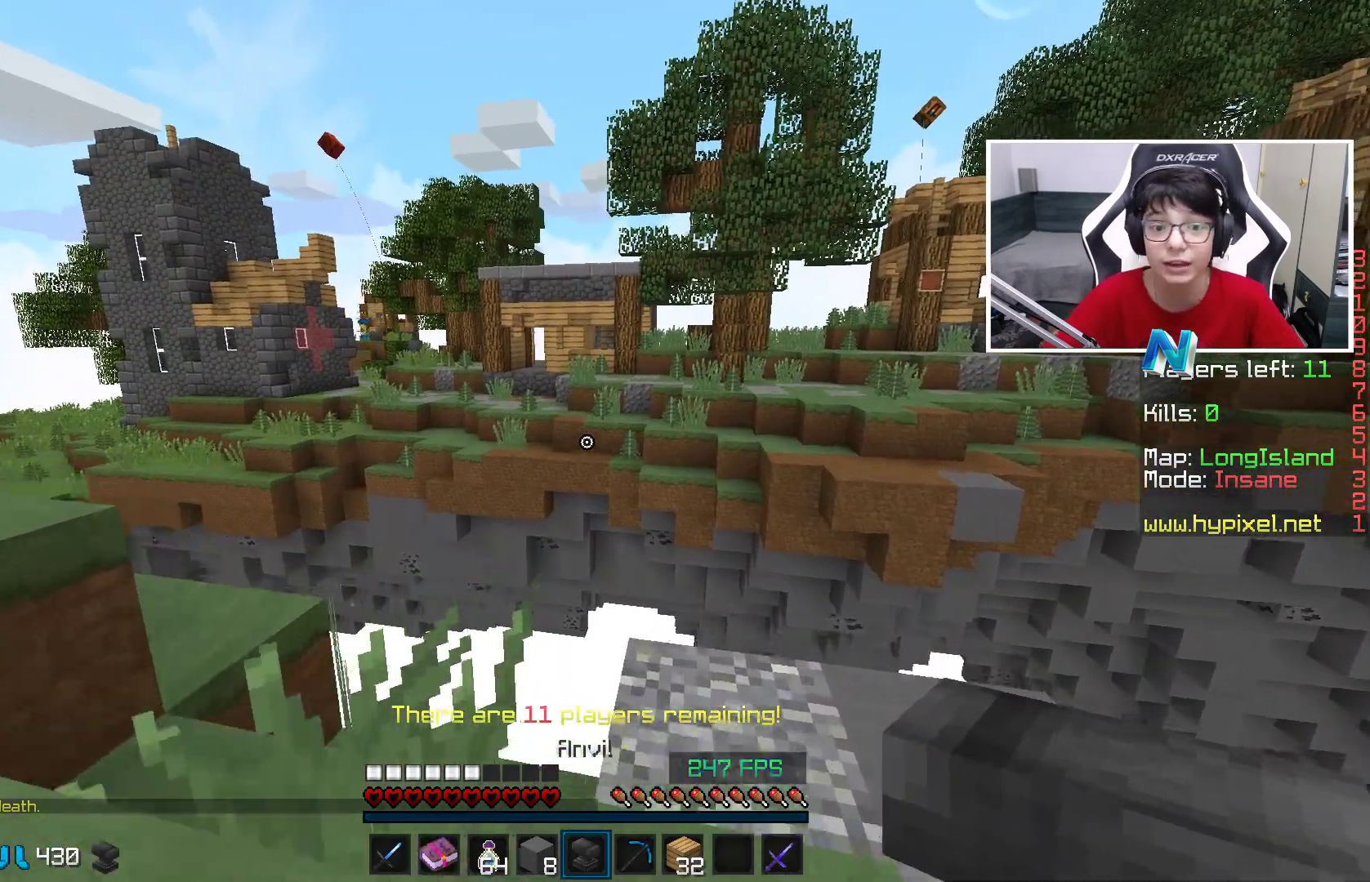
{"keys": [], "mouse": [], "events": [[100, "a", "down"], [100, "w", "up"], [300, "a", "up"]]}
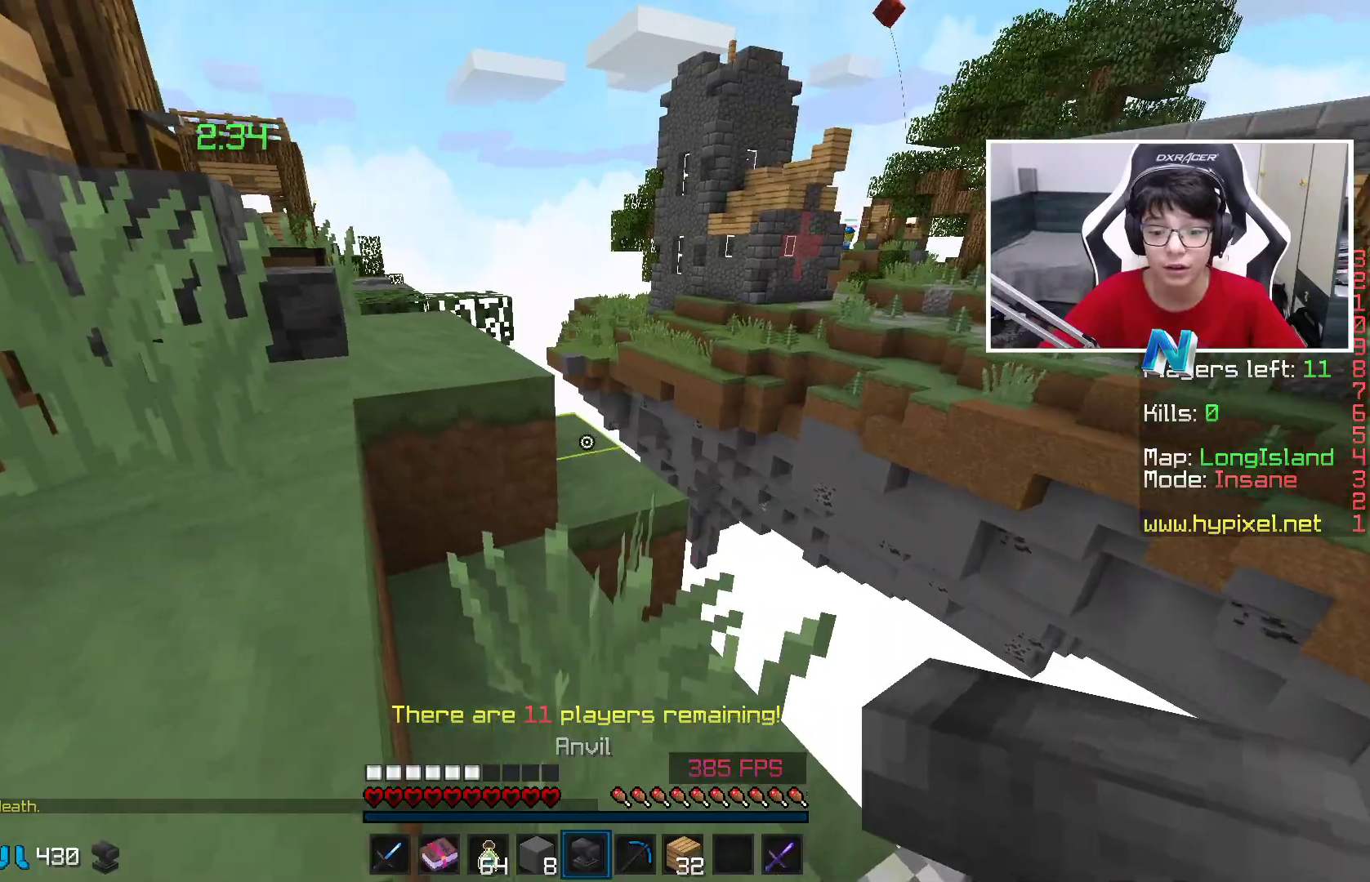
{"keys": ["w"], "mouse": [], "events": [[67, "w", "down"], [100, "space", "down"], [217, "a", "down"], [300, "space", "up"], [350, "a", "up"]]}
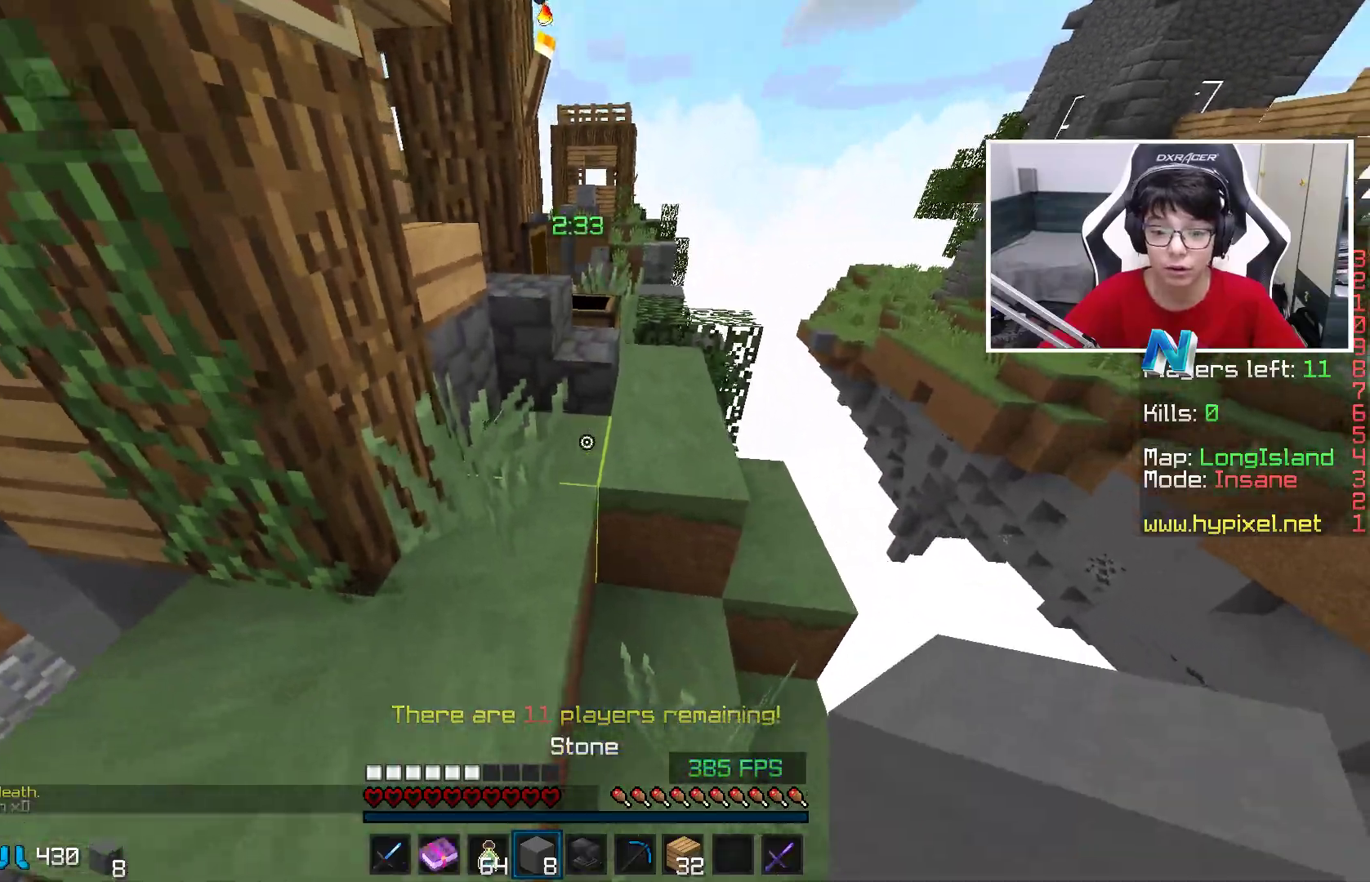
{"keys": ["a", "d"], "mouse": [], "events": [[250, "d", "down"], [317, "space", "down"], [400, "w", "up"], [450, "space", "up"], [500, "a", "down"]]}
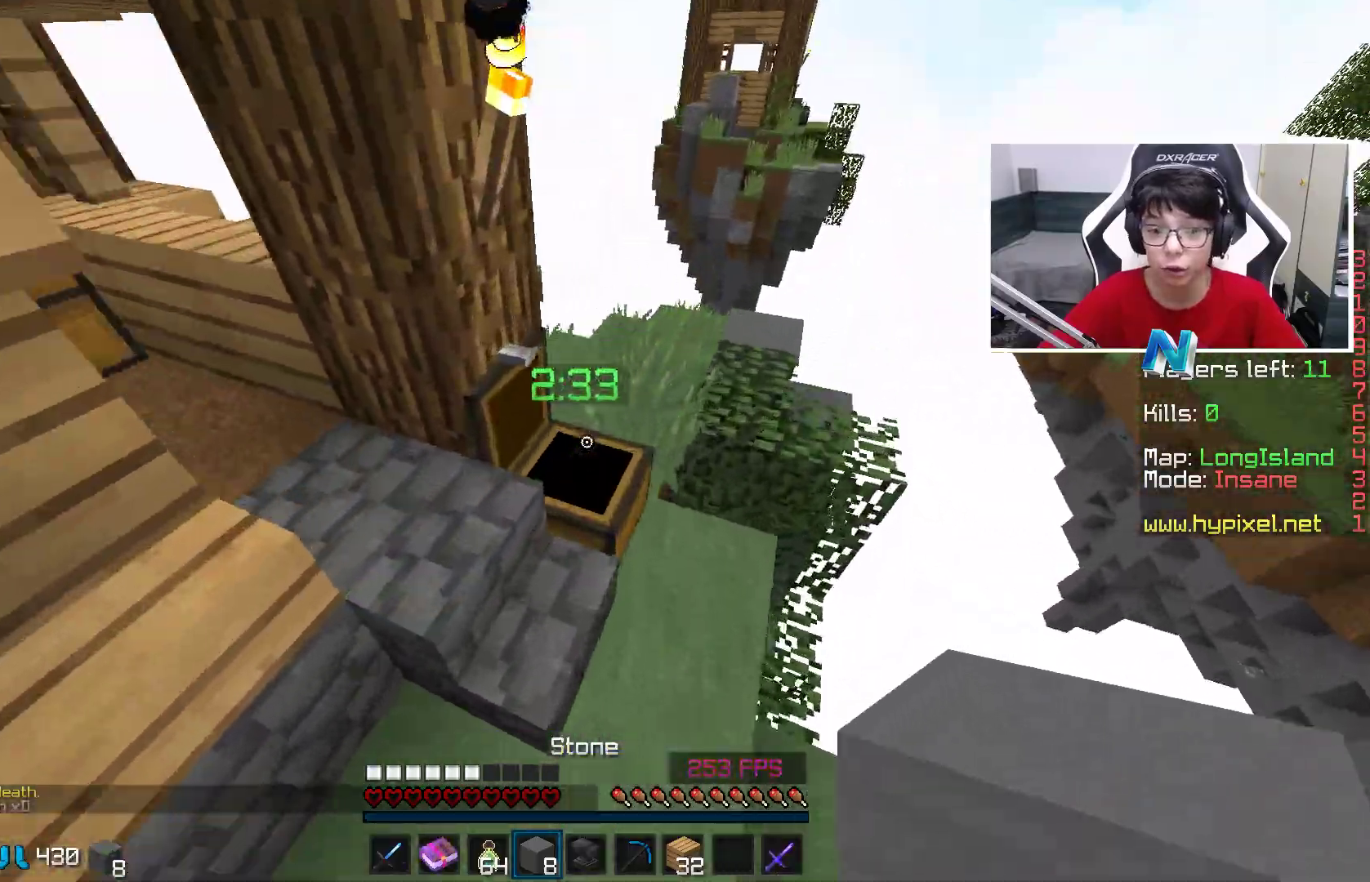
{"keys": ["d", "w"], "mouse": [], "events": [[50, "w", "down"], [100, "d", "up"], [350, "a", "up"], [500, "d", "down"]]}
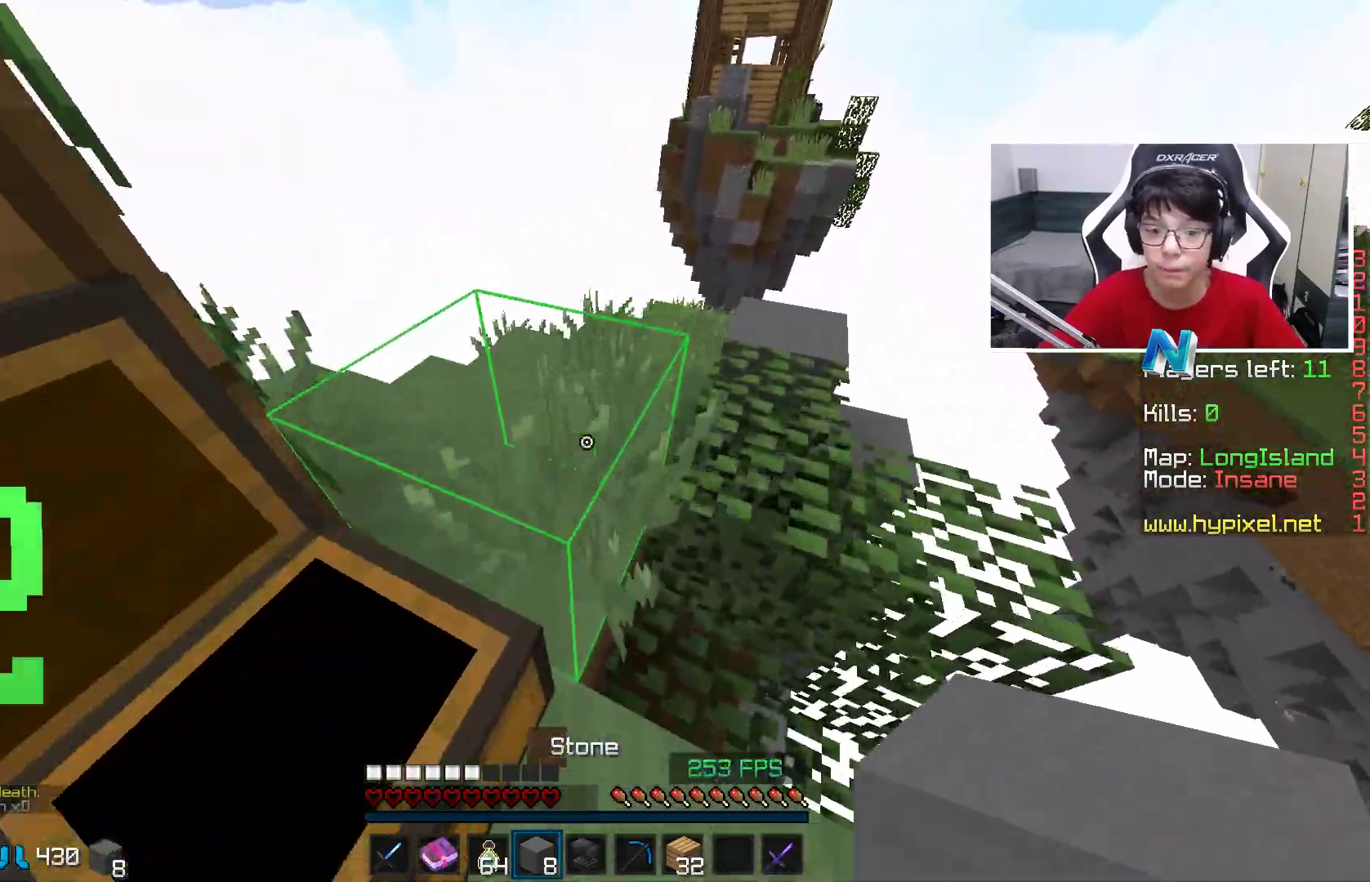
{"keys": ["a", "w"], "mouse": ["right"], "events": [[100, "a", "down"], [100, "d", "up"], [100, "w", "up"], [400, "mouse_right", "down"], [450, "w", "down"]]}
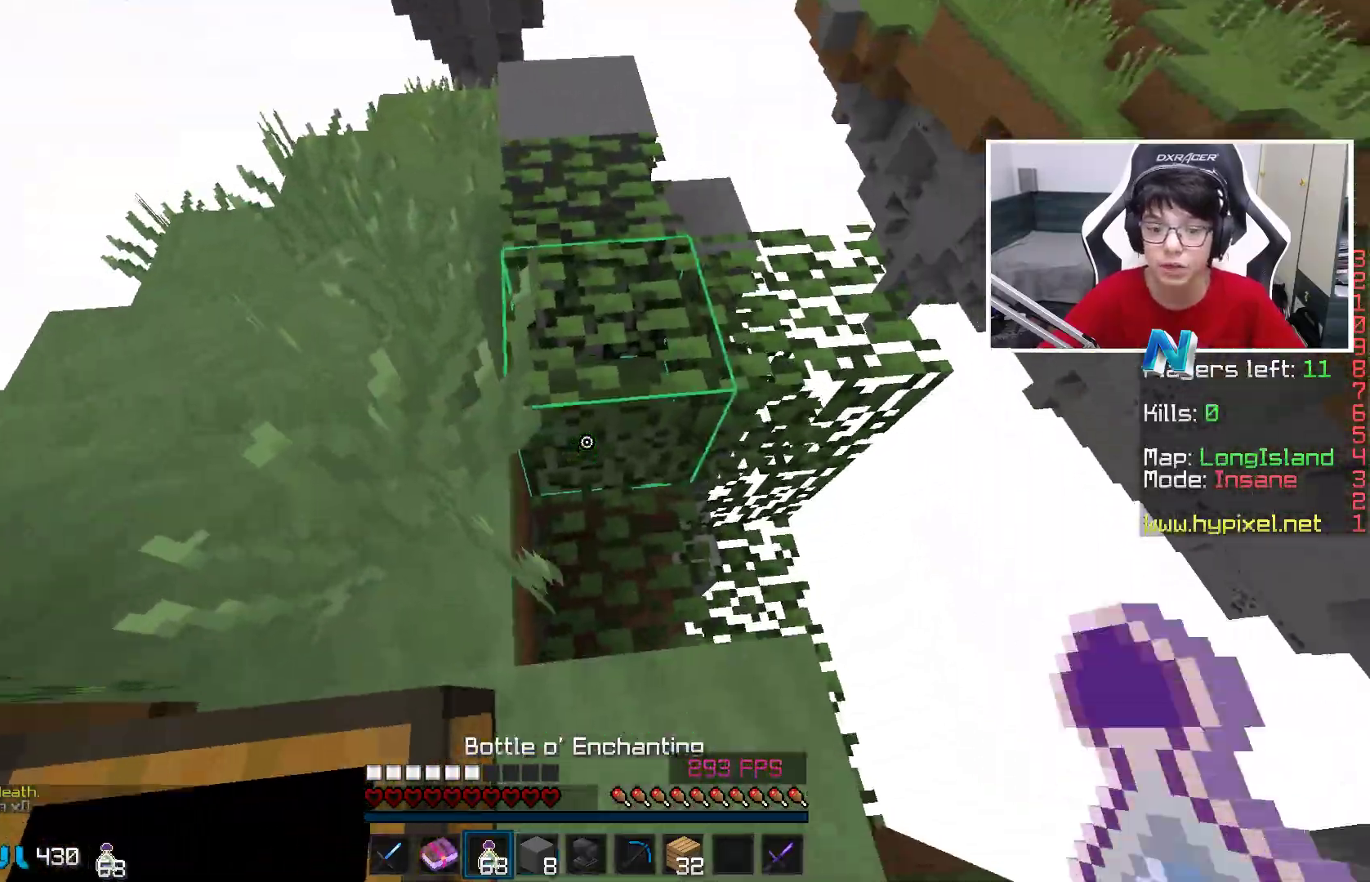
{"keys": [], "mouse": ["right"], "events": [[150, "a", "up"], [200, "w", "up"], [250, "a", "down"], [400, "a", "up"]]}
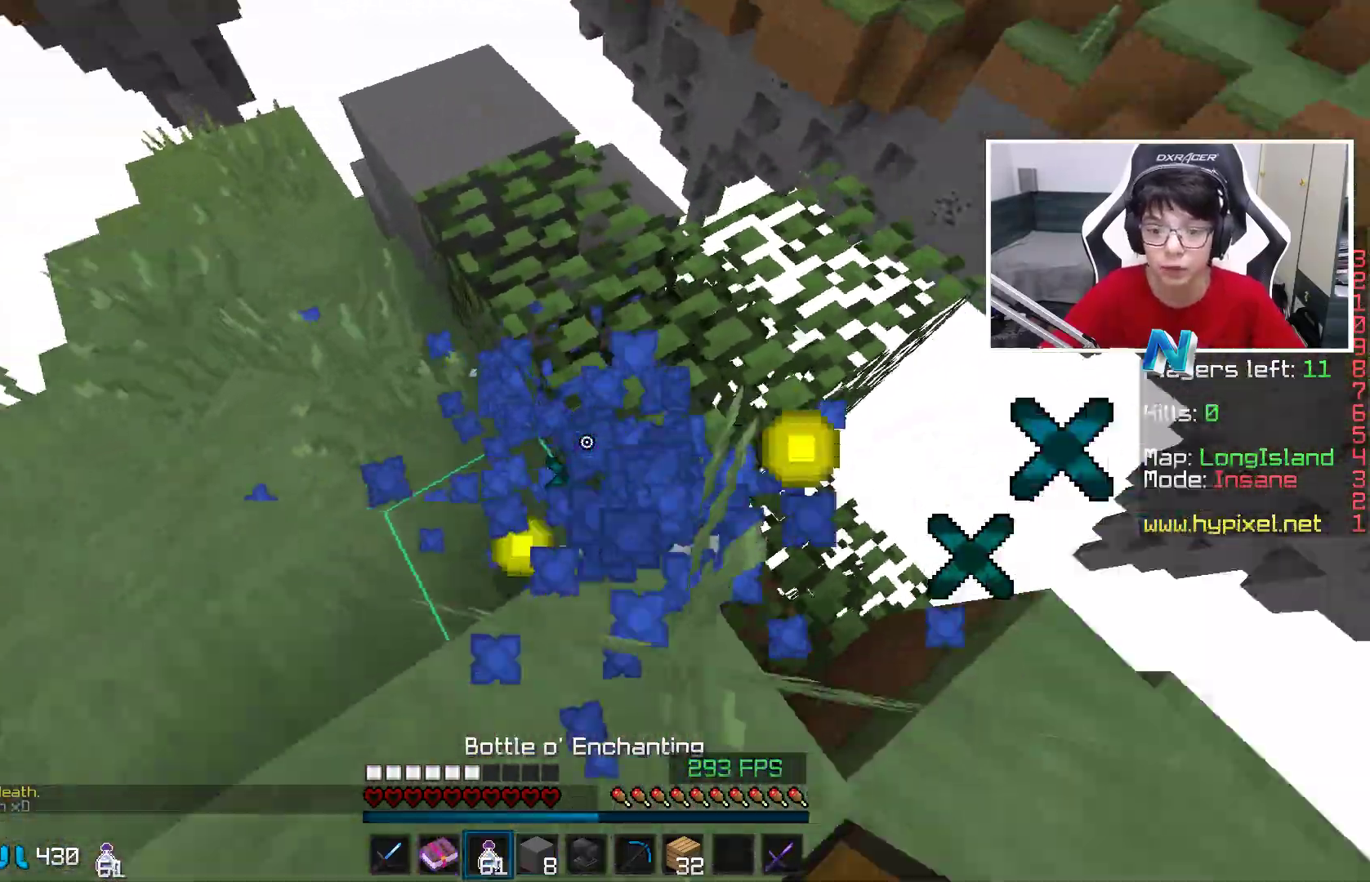
{"keys": ["a", "w"], "mouse": ["right"], "events": [[50, "w", "down"], [200, "w", "up"], [350, "a", "down"], [450, "w", "down"]]}
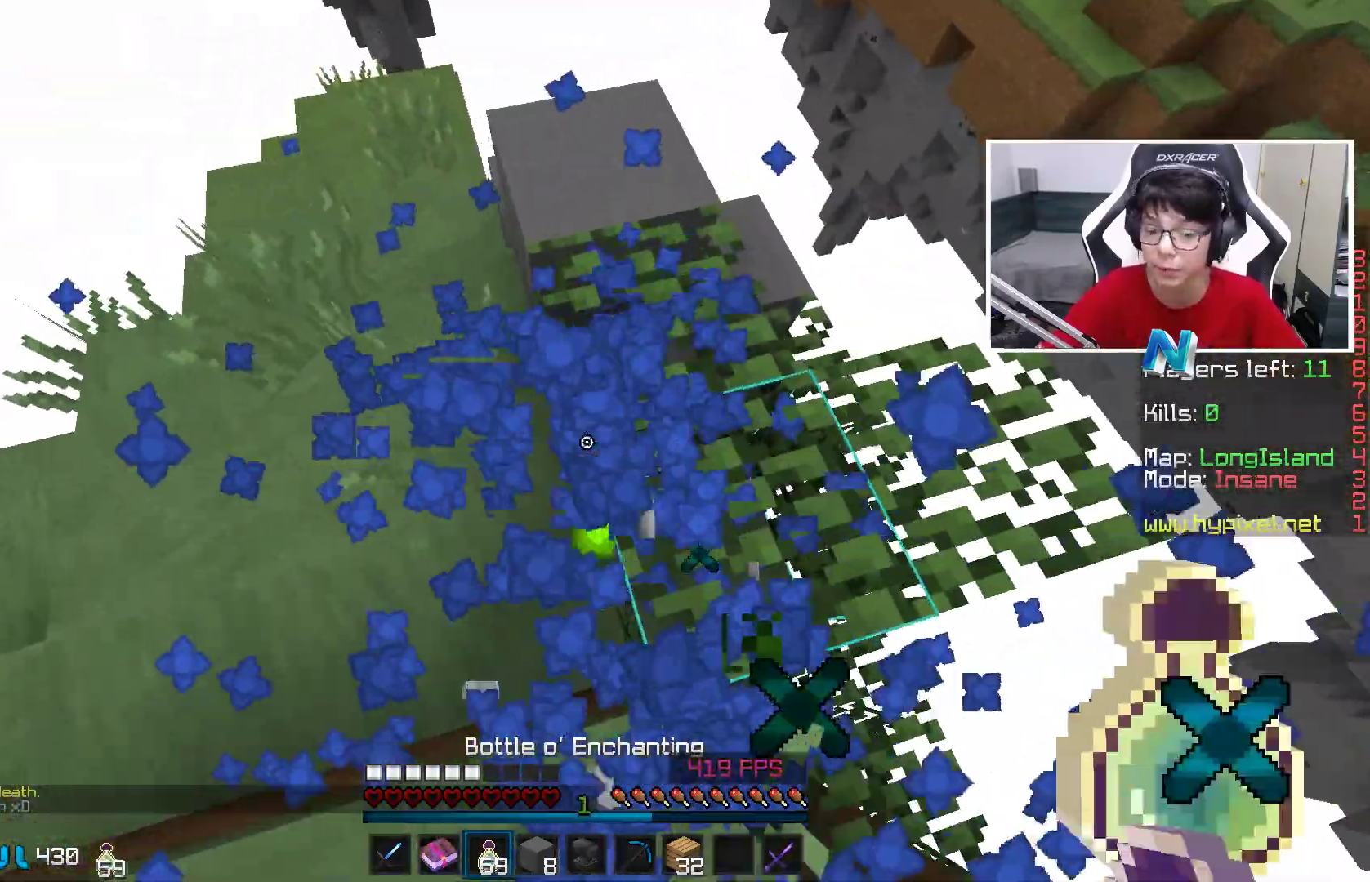
{"keys": ["d"], "mouse": ["right"], "events": [[100, "w", "up"], [200, "s", "down"], [250, "a", "up"], [300, "s", "up"], [500, "d", "down"]]}
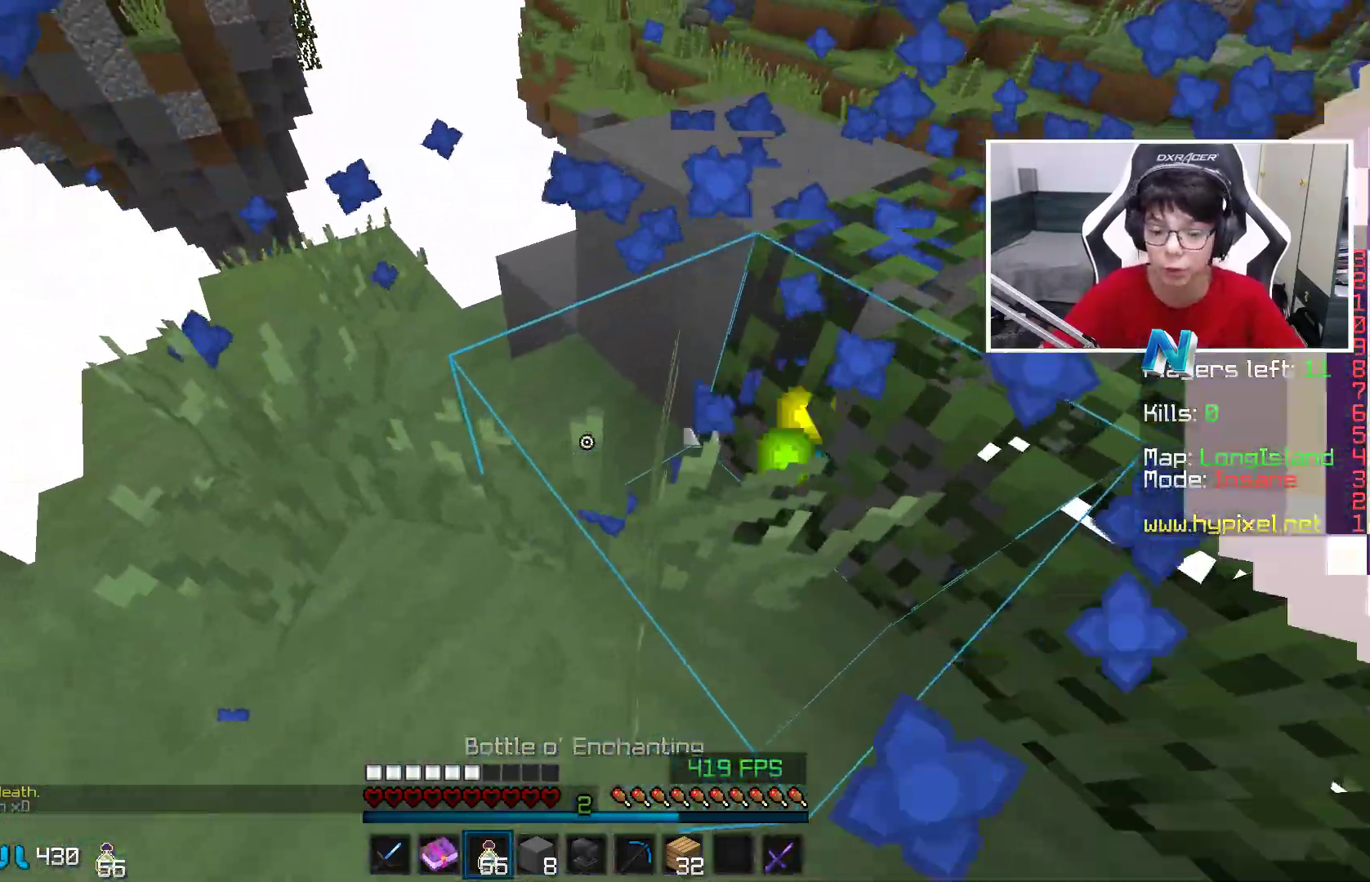
{"keys": ["s"], "mouse": [], "events": [[100, "a", "down"], [100, "d", "up"], [250, "s", "down"], [300, "a", "up"], [450, "mouse_right", "up"]]}
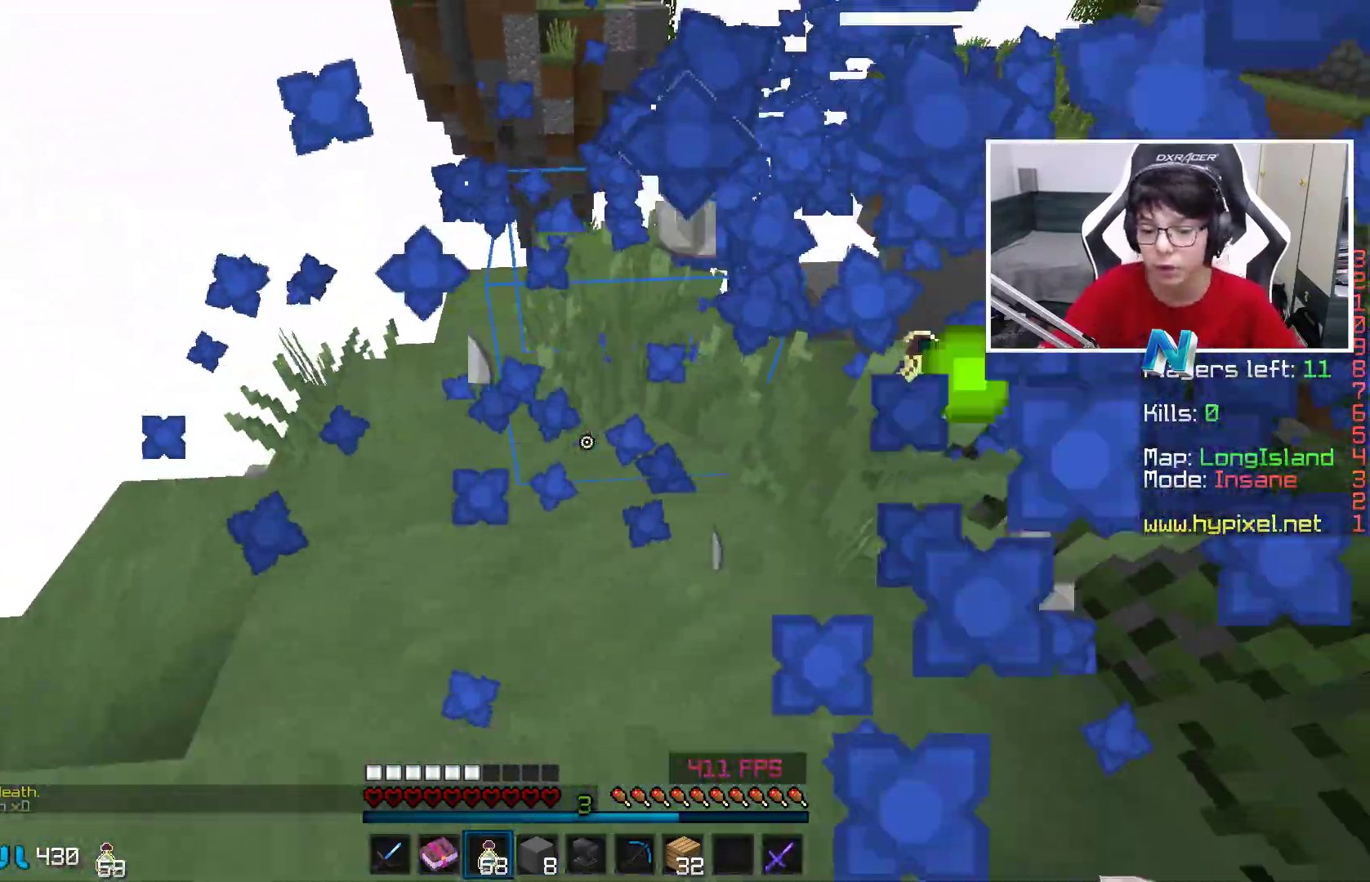
{"keys": [], "mouse": [], "events": [[200, "s", "up"], [400, "mouse_right", "down"], [500, "mouse_right", "up"]]}